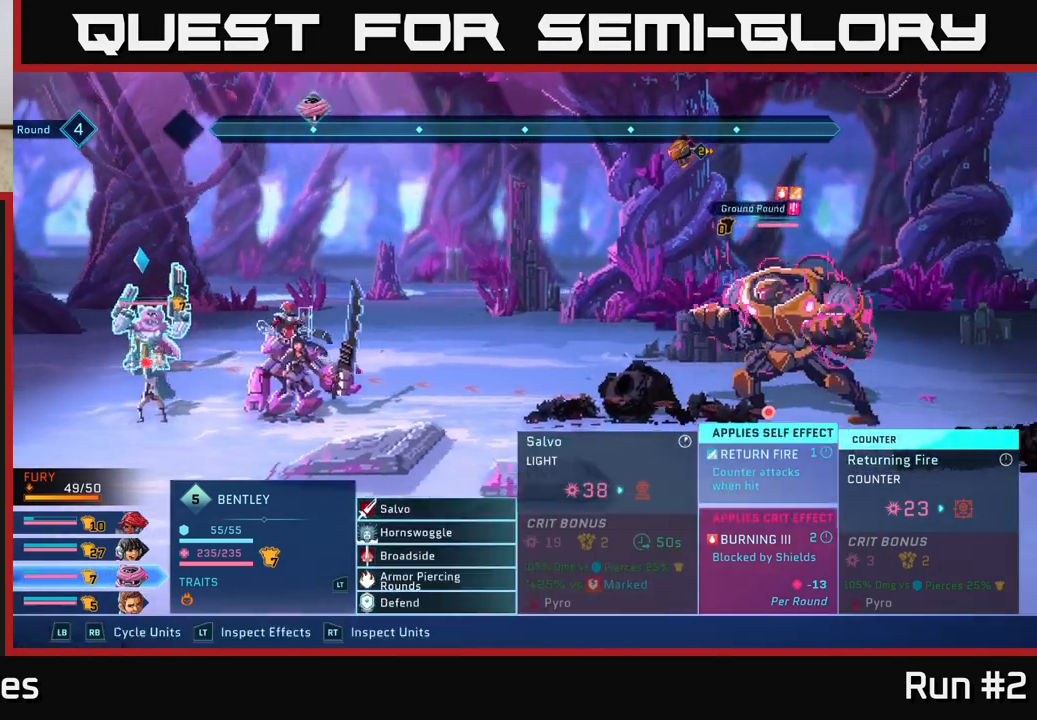
Gameplay with a controller (Xbox layout); each line is a JSON object with the inputs held at the frame after it. "events" lists button and stick changes between this image and that frame as [ms after this image, input, new state], when the widget could be followed in between.
{"buttons": [], "left_stick": "down", "right_stick": "center", "events": [[350, "left_stick", "down"]]}
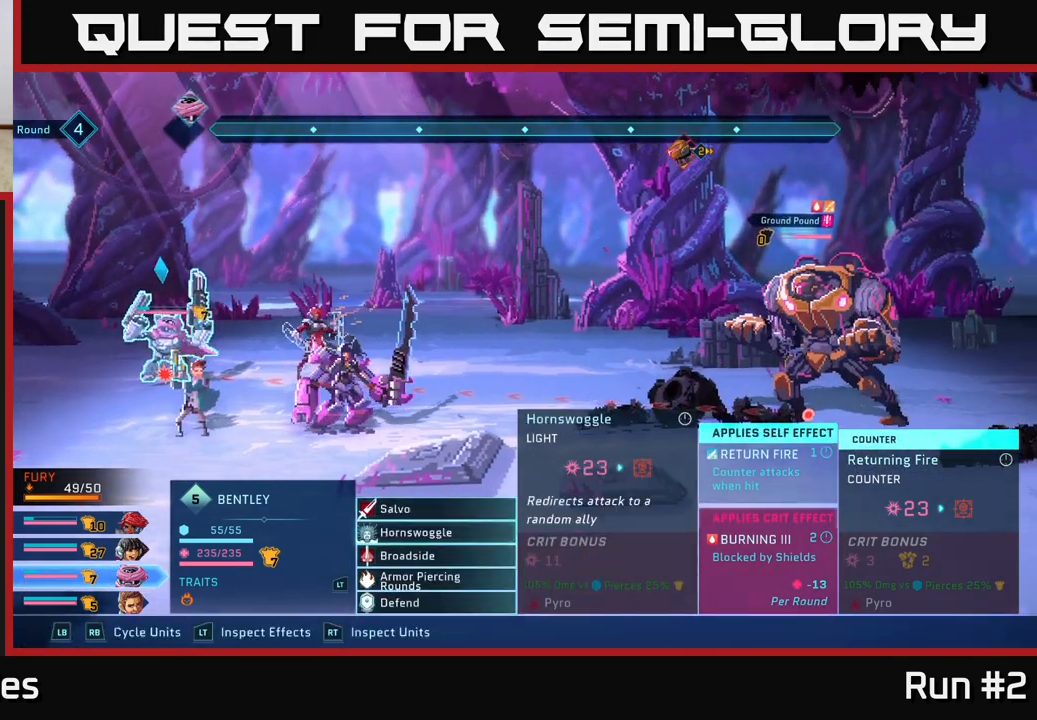
{"buttons": [], "left_stick": "center", "right_stick": "center", "events": [[33, "left_stick", "center"], [167, "left_stick", "down"], [367, "left_stick", "center"]]}
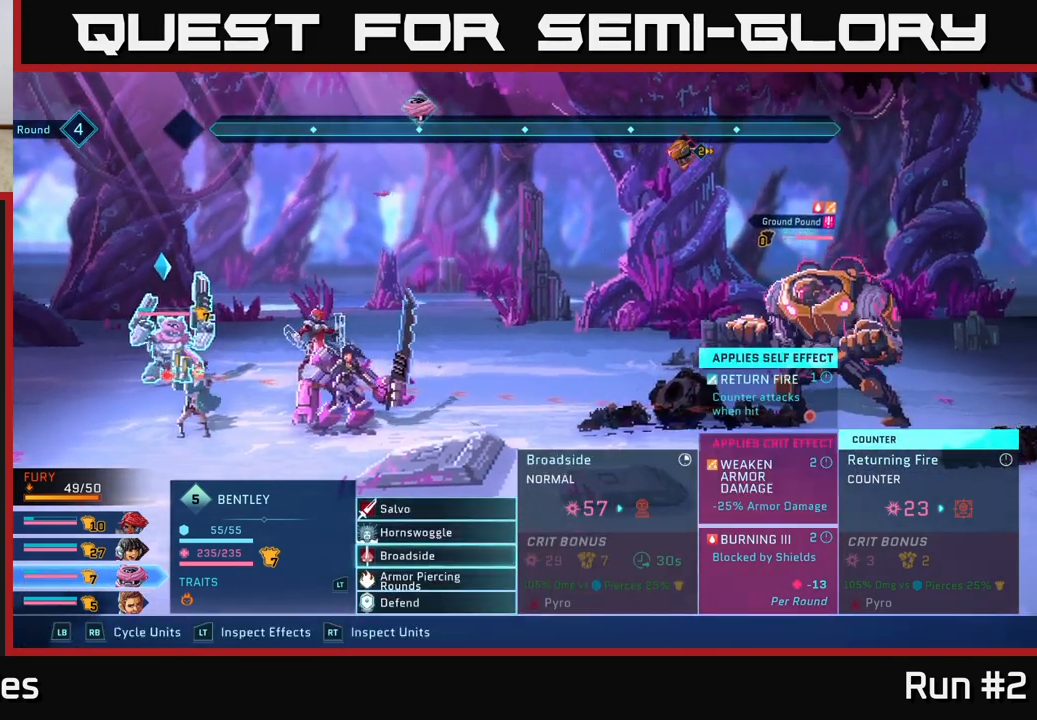
{"buttons": ["A"], "left_stick": "center", "right_stick": "center", "events": [[100, "A", "down"], [183, "A", "up"], [450, "A", "down"]]}
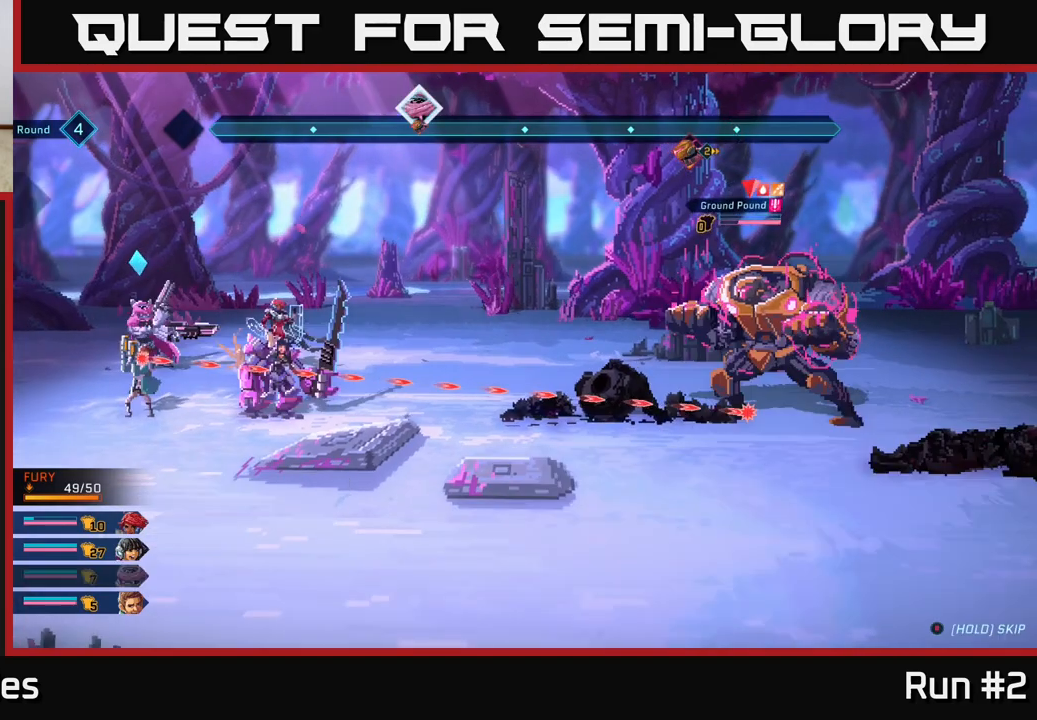
{"buttons": [], "left_stick": "down", "right_stick": "center", "events": [[33, "A", "up"], [500, "left_stick", "down"]]}
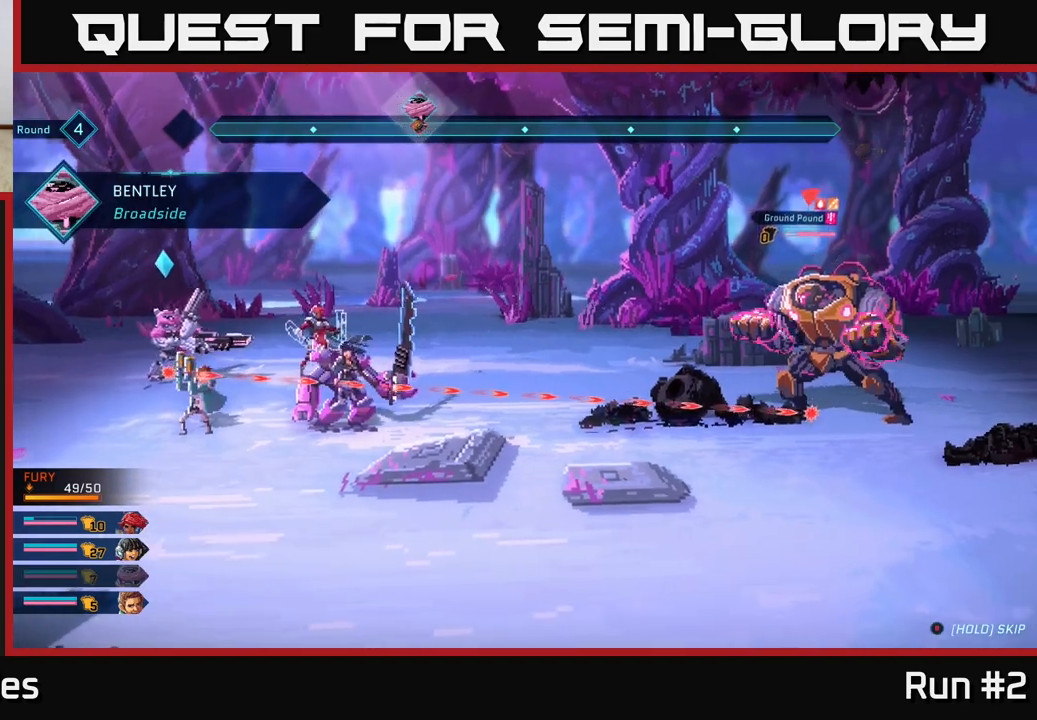
{"buttons": [], "left_stick": "down", "right_stick": "center", "events": [[233, "left_stick", "center"], [383, "left_stick", "down"]]}
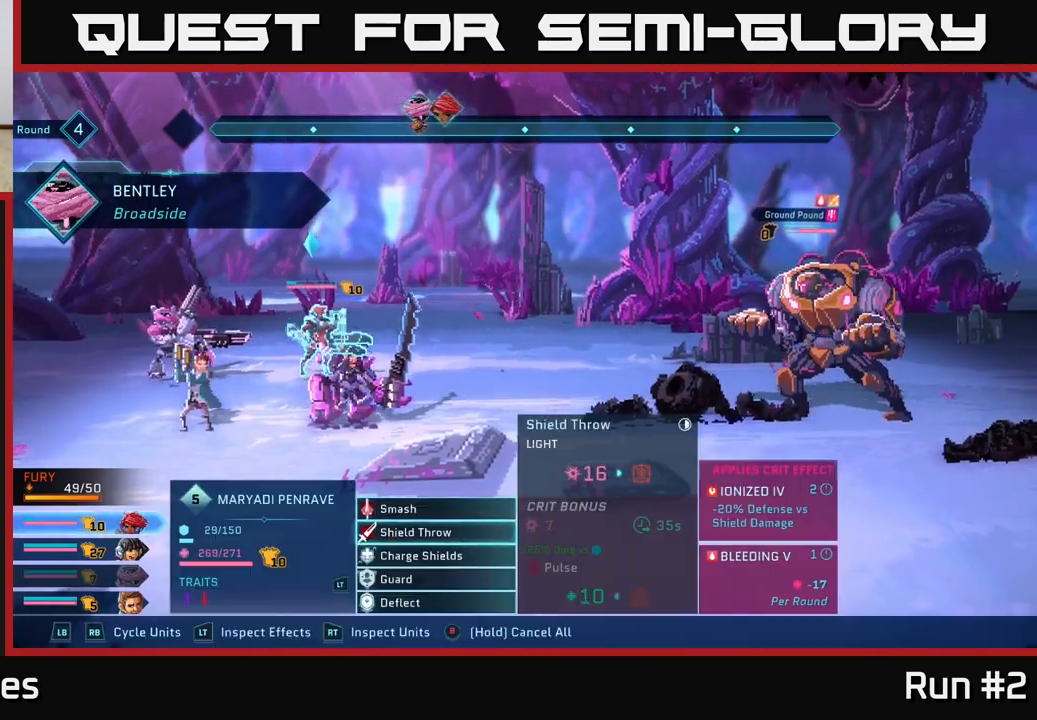
{"buttons": [], "left_stick": "center", "right_stick": "center", "events": [[67, "left_stick", "center"]]}
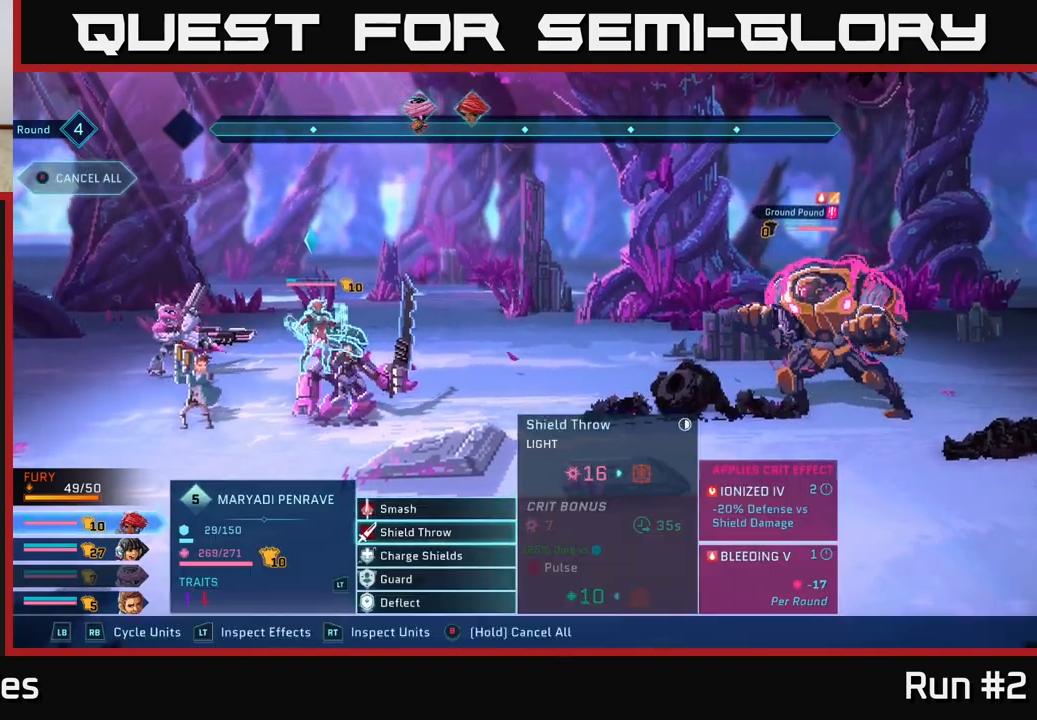
{"buttons": [], "left_stick": "down", "right_stick": "center", "events": [[183, "left_stick", "down"], [367, "left_stick", "center"], [467, "left_stick", "down"]]}
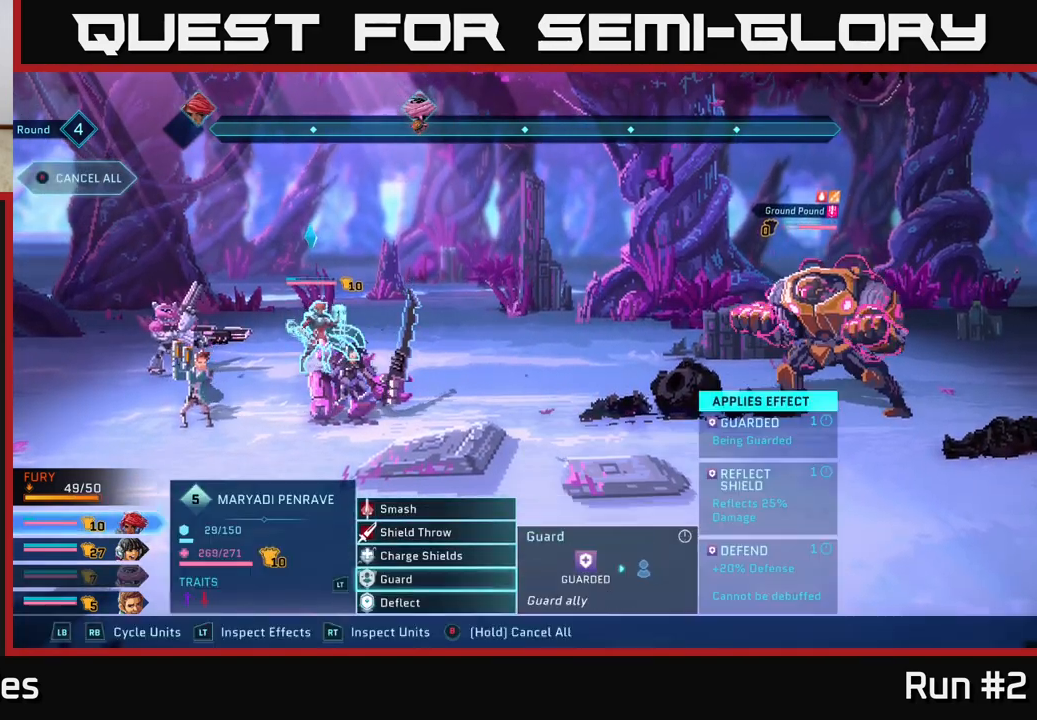
{"buttons": [], "left_stick": "center", "right_stick": "center", "events": [[133, "left_stick", "center"], [233, "left_stick", "down"], [400, "left_stick", "center"]]}
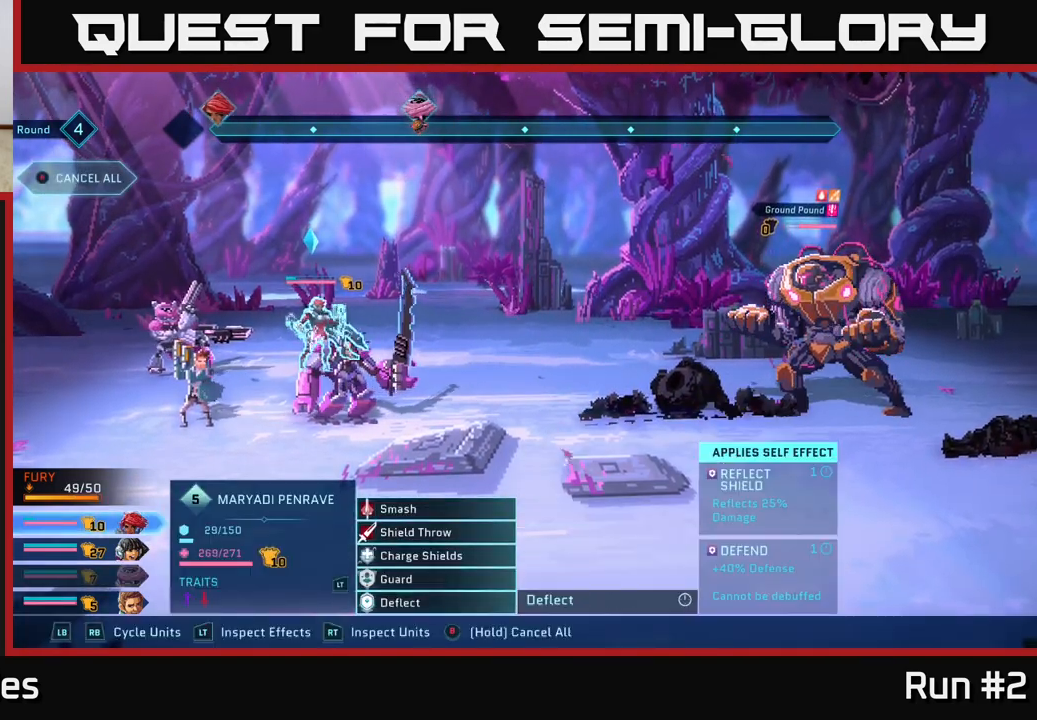
{"buttons": [], "left_stick": "up", "right_stick": "center", "events": [[450, "left_stick", "up"]]}
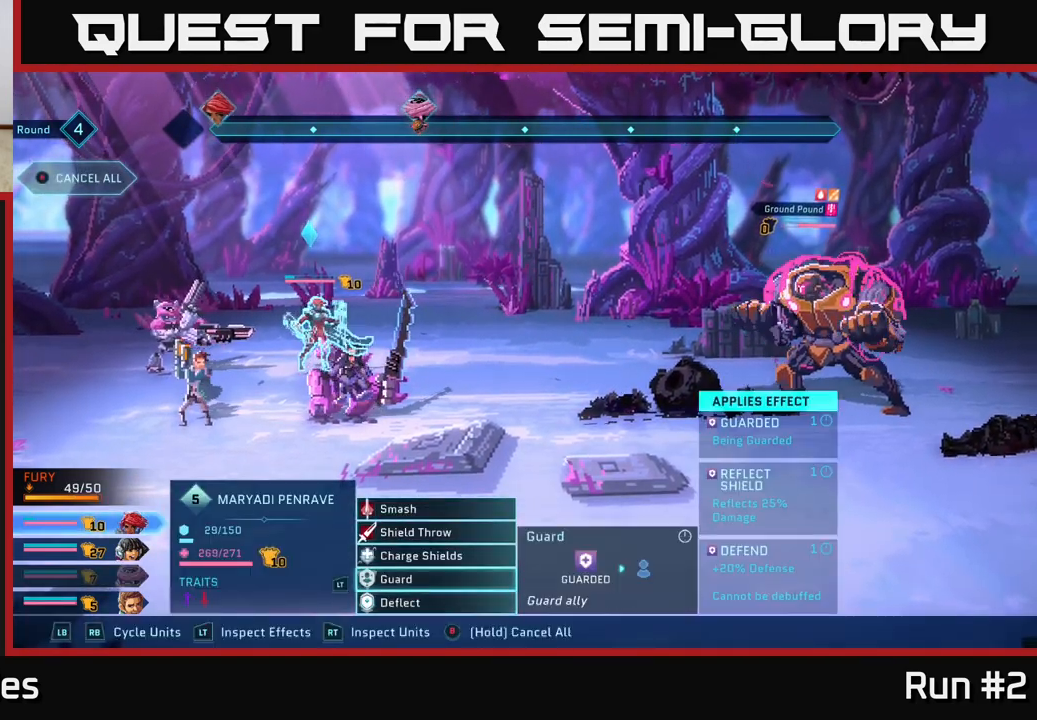
{"buttons": [], "left_stick": "up", "right_stick": "center", "events": [[100, "left_stick", "center"], [200, "left_stick", "up"], [350, "left_stick", "center"], [483, "left_stick", "up"]]}
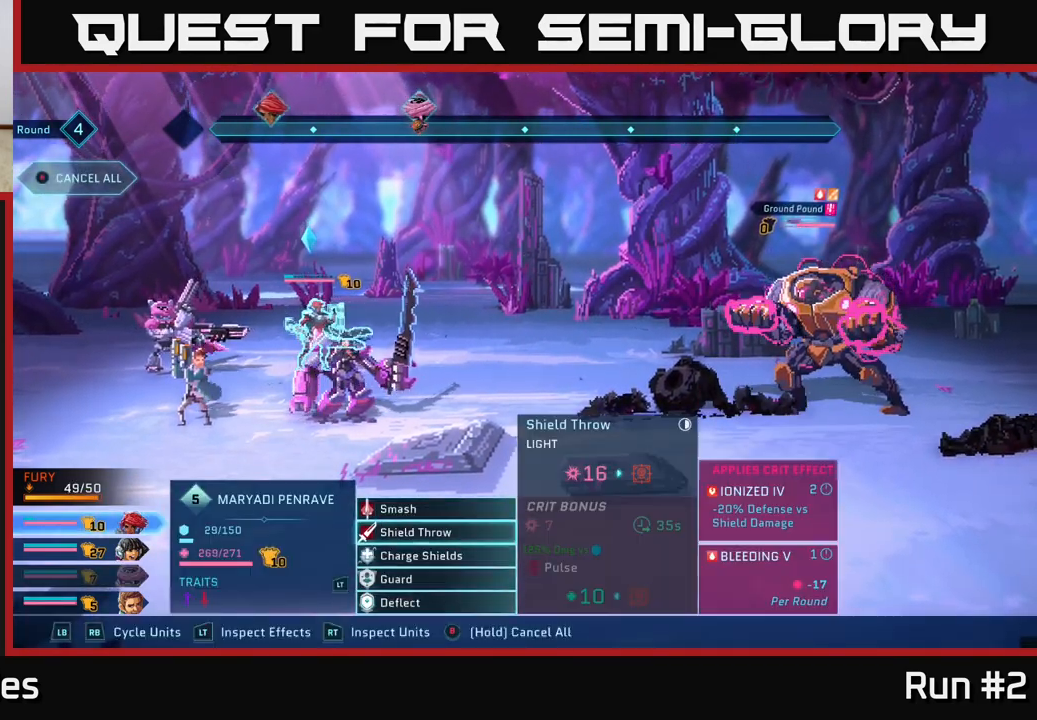
{"buttons": [], "left_stick": "center", "right_stick": "center", "events": [[133, "left_stick", "center"], [267, "left_stick", "up"], [450, "left_stick", "center"]]}
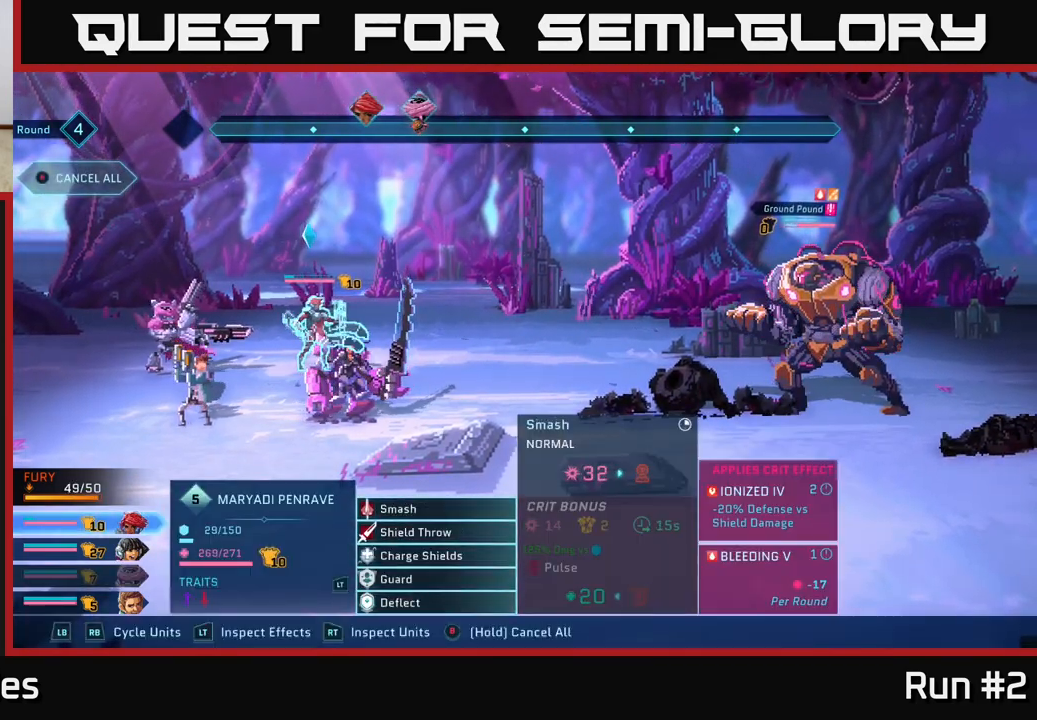
{"buttons": [], "left_stick": "center", "right_stick": "center", "events": [[33, "A", "down"], [117, "A", "up"], [267, "A", "down"], [317, "A", "up"]]}
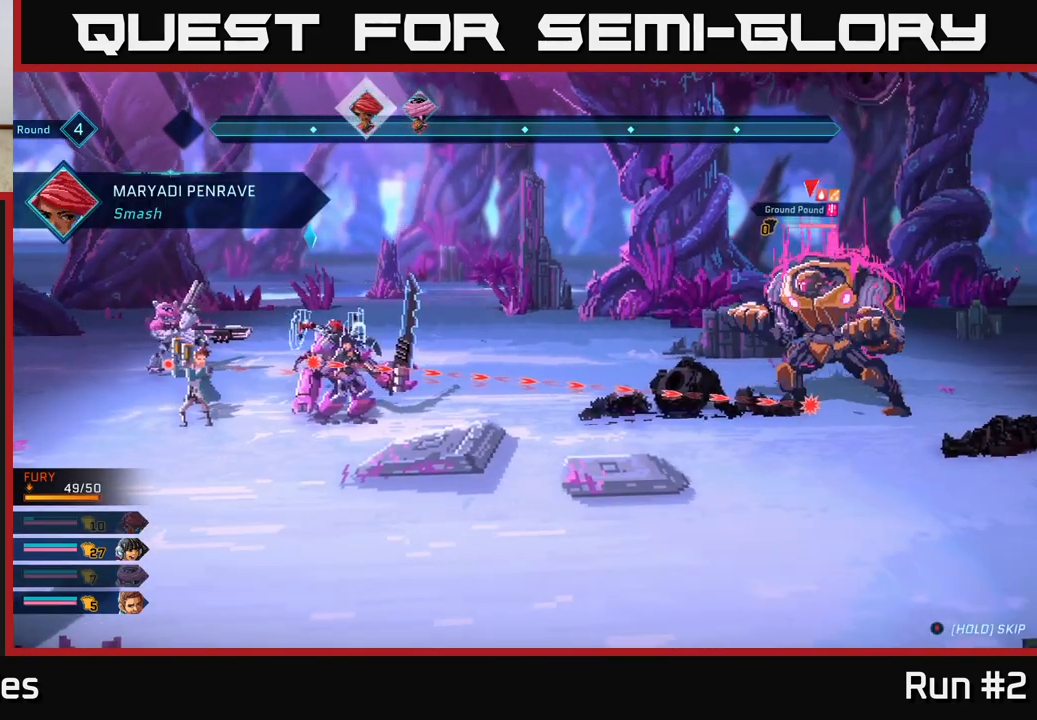
{"buttons": [], "left_stick": "center", "right_stick": "center", "events": []}
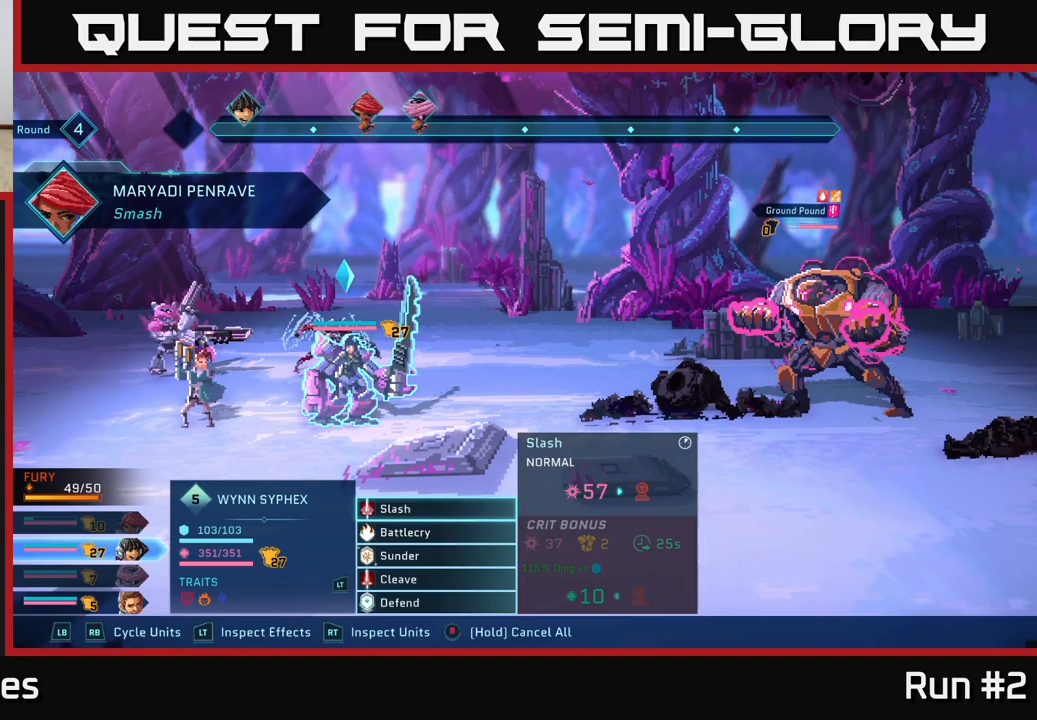
{"buttons": [], "left_stick": "center", "right_stick": "center", "events": []}
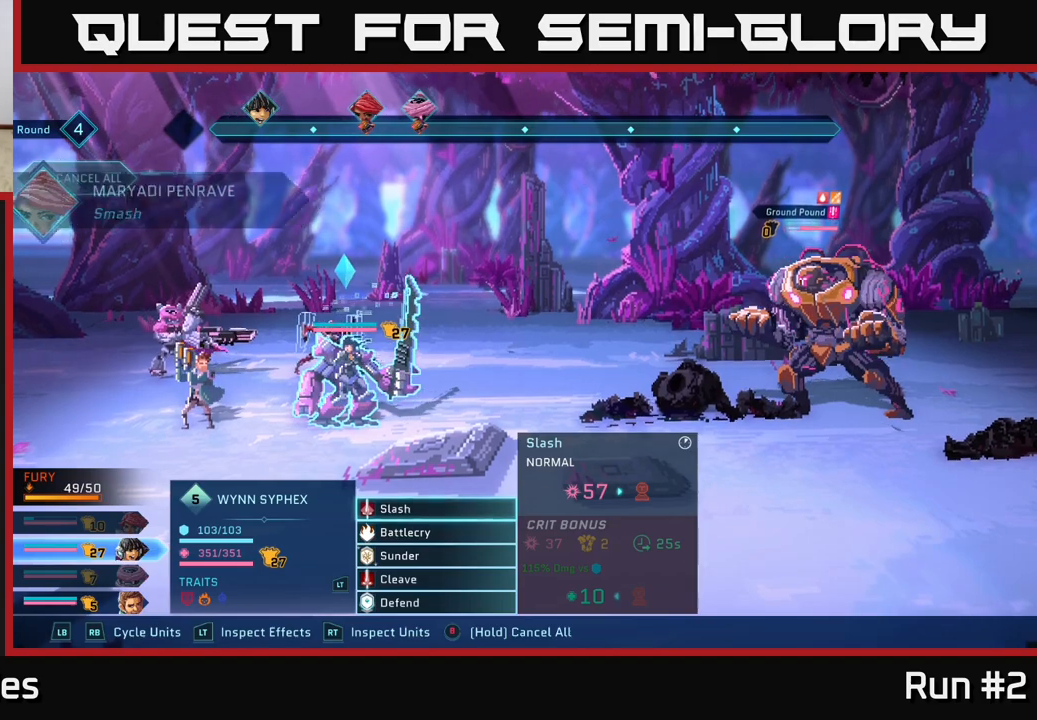
{"buttons": [], "left_stick": "center", "right_stick": "center", "events": []}
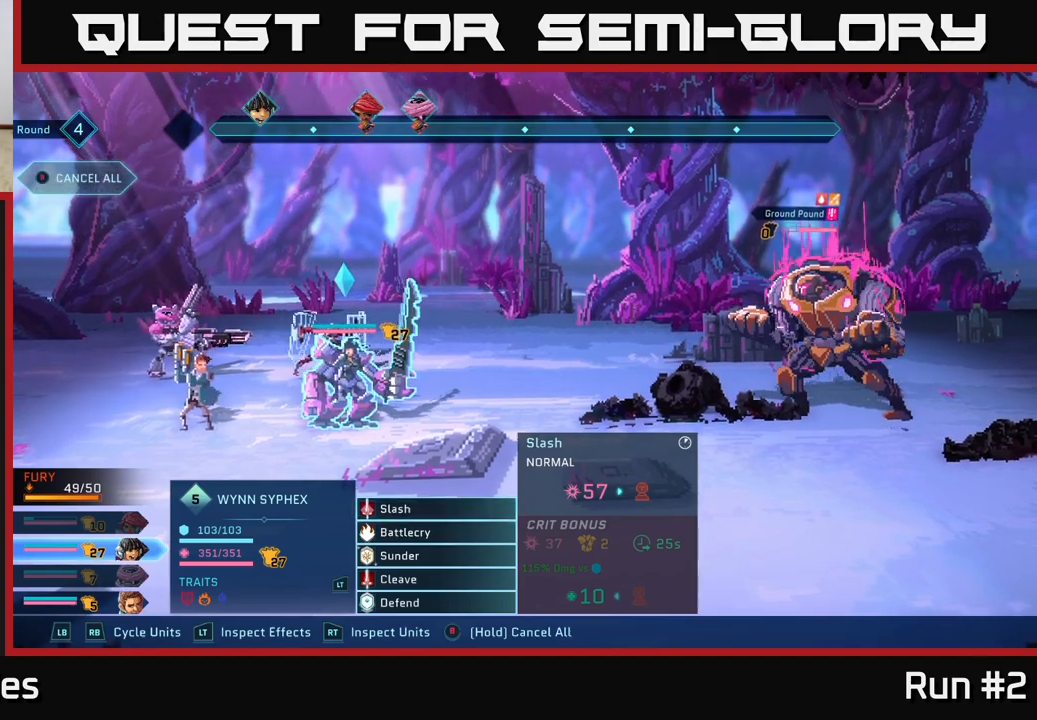
{"buttons": [], "left_stick": "down", "right_stick": "center", "events": [[200, "left_stick", "down"], [417, "left_stick", "center"], [500, "left_stick", "down"]]}
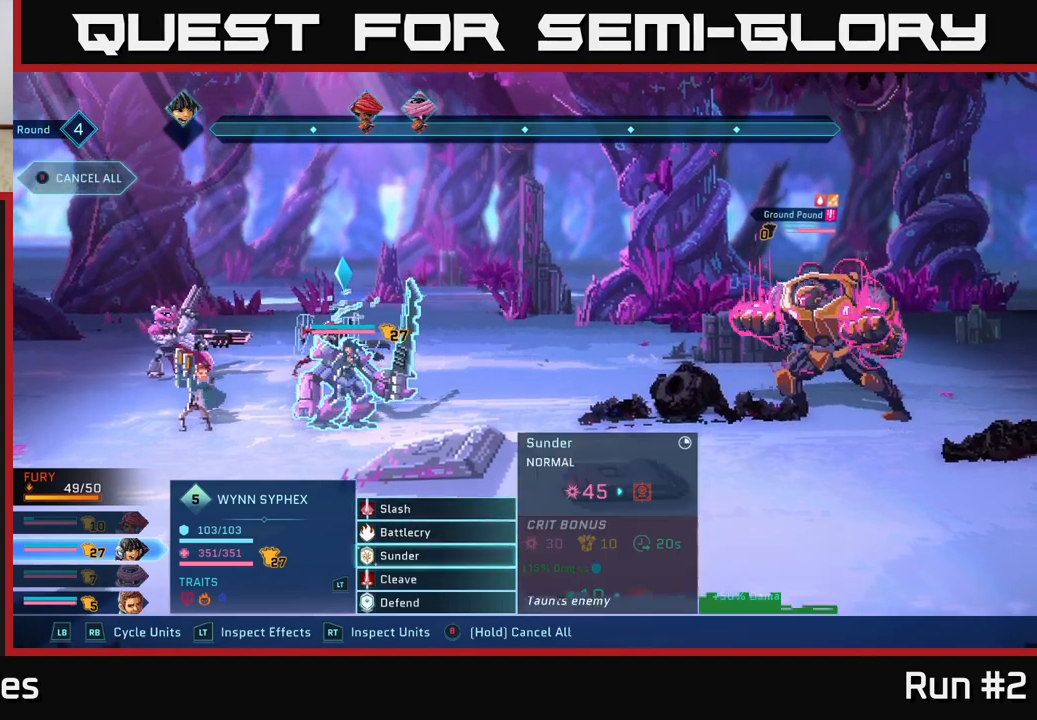
{"buttons": [], "left_stick": "center", "right_stick": "center", "events": [[167, "left_stick", "center"], [267, "left_stick", "down"], [433, "left_stick", "center"]]}
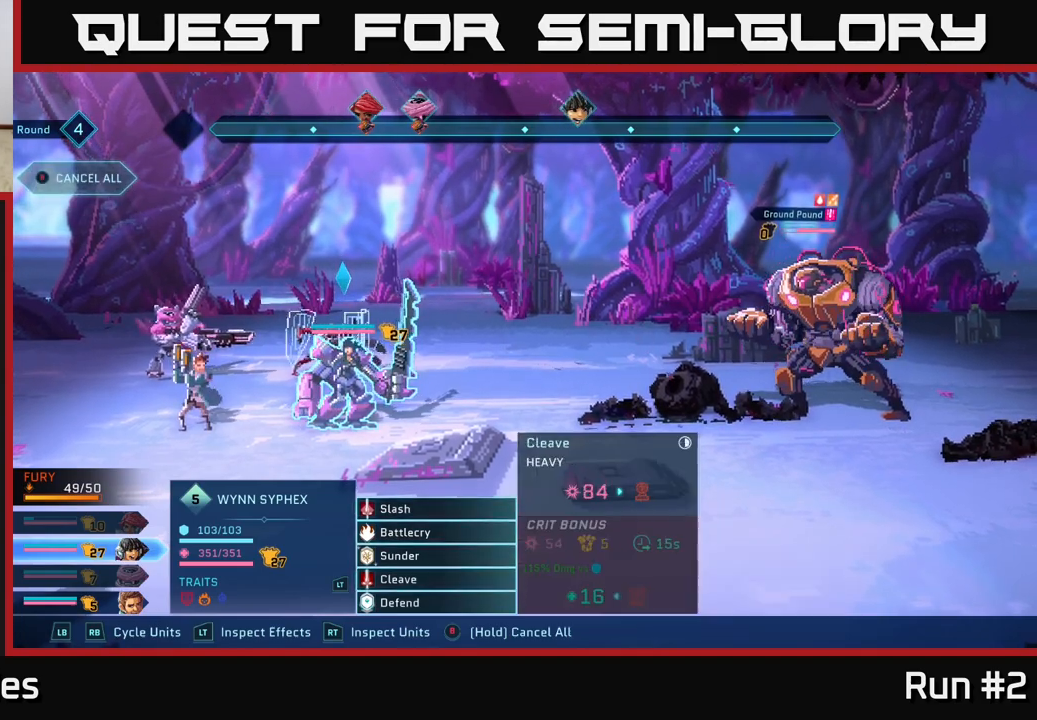
{"buttons": [], "left_stick": "center", "right_stick": "center", "events": [[300, "A", "down"], [433, "A", "up"]]}
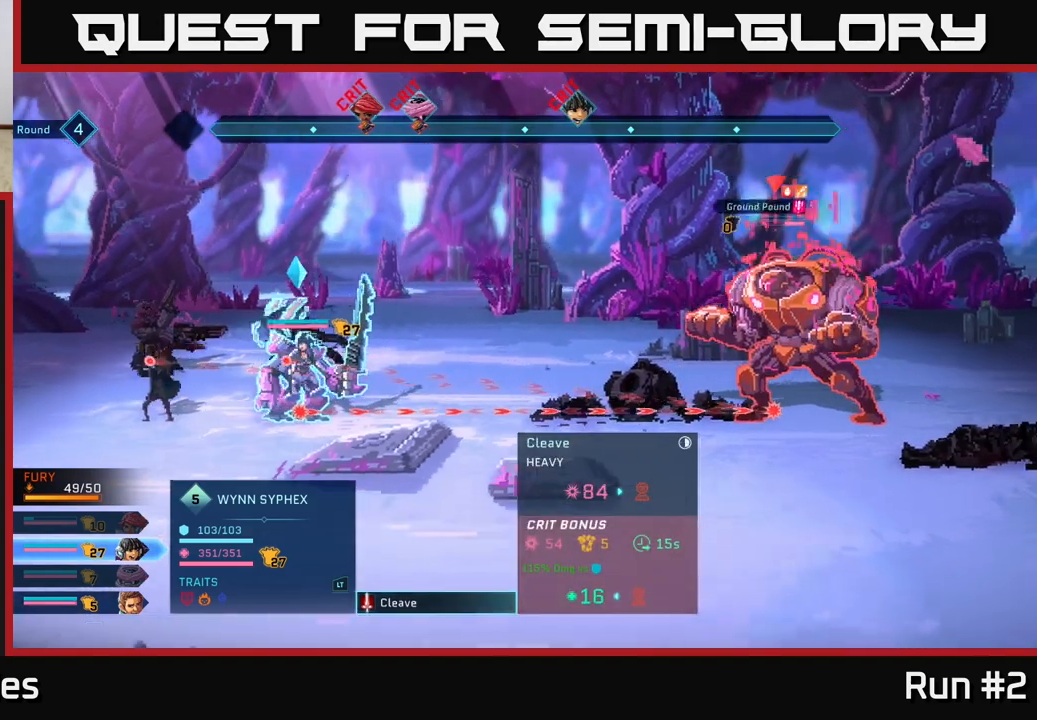
{"buttons": [], "left_stick": "center", "right_stick": "center", "events": [[267, "A", "down"], [350, "A", "up"]]}
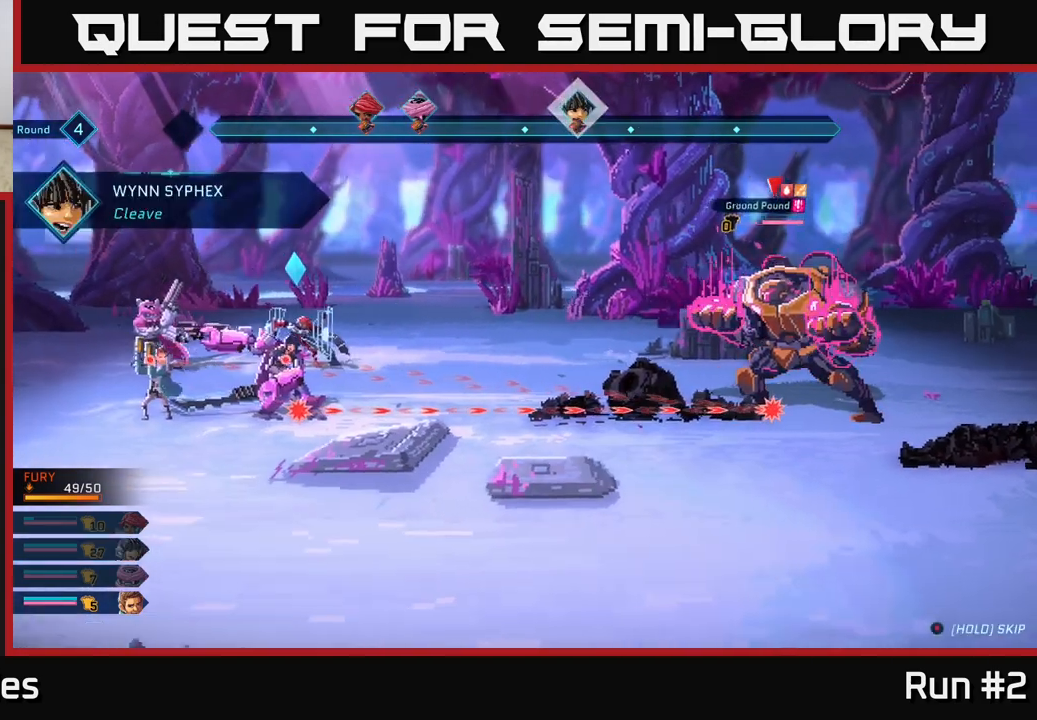
{"buttons": [], "left_stick": "center", "right_stick": "center", "events": []}
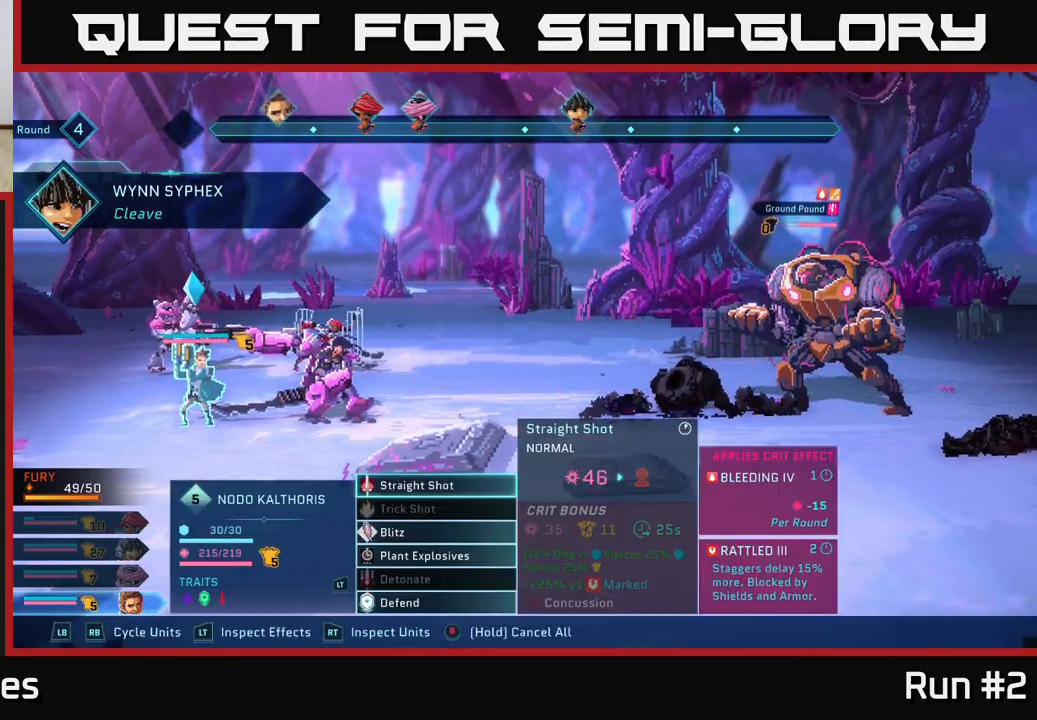
{"buttons": [], "left_stick": "center", "right_stick": "center", "events": [[133, "left_stick", "left"], [317, "left_stick", "center"]]}
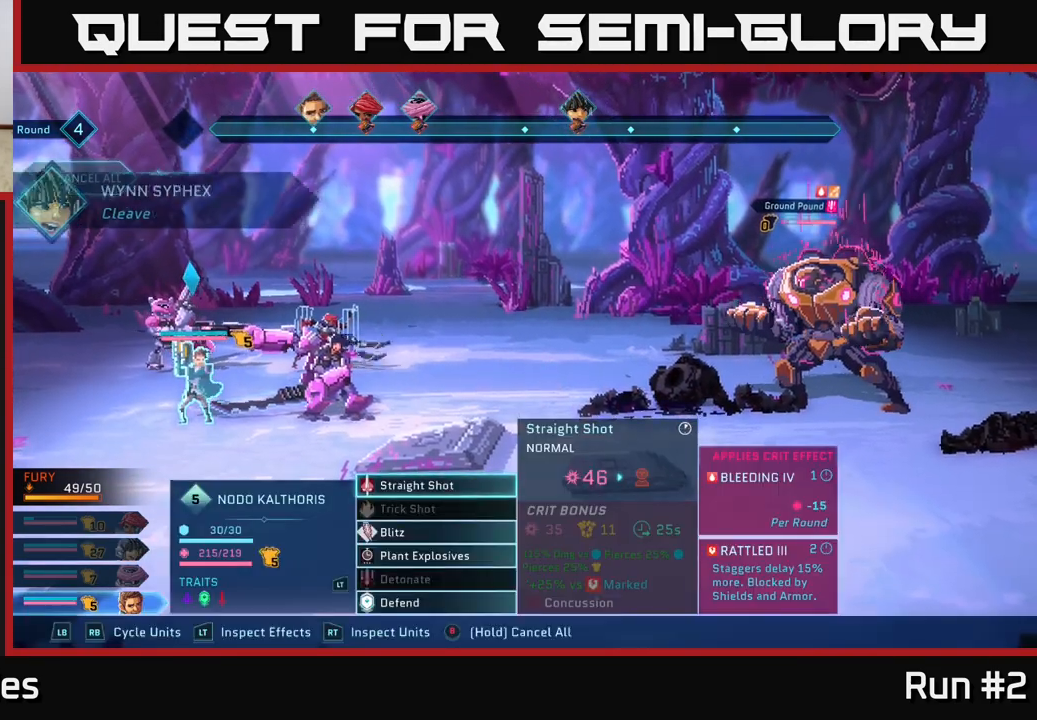
{"buttons": ["A"], "left_stick": "center", "right_stick": "center", "events": [[483, "A", "down"]]}
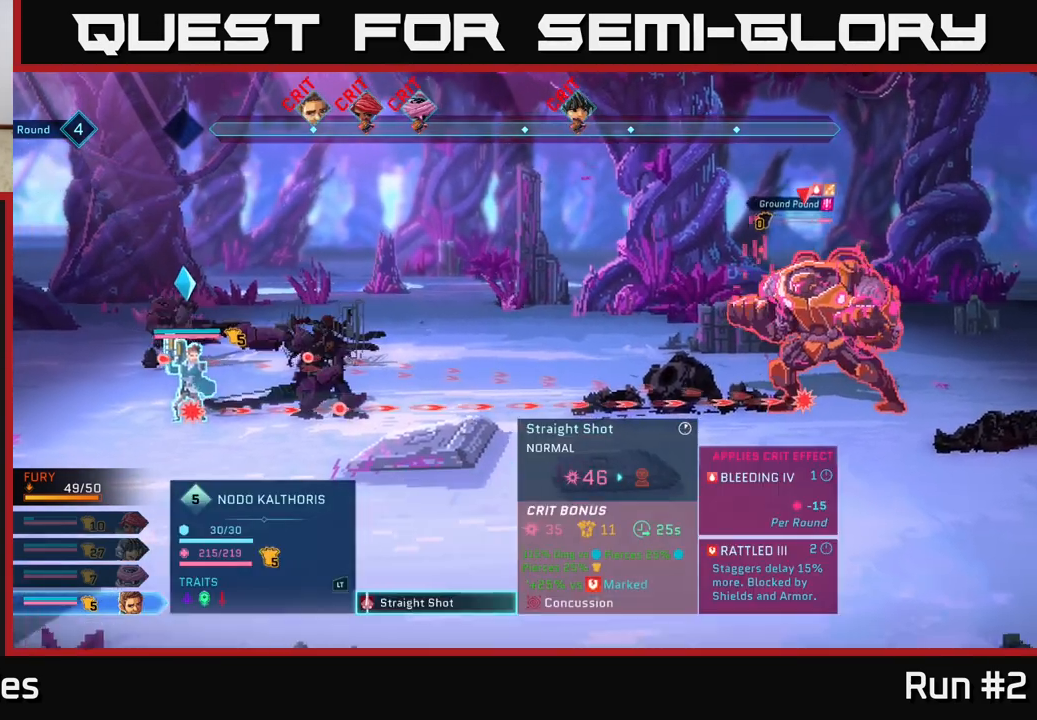
{"buttons": [], "left_stick": "center", "right_stick": "center", "events": [[83, "A", "up"]]}
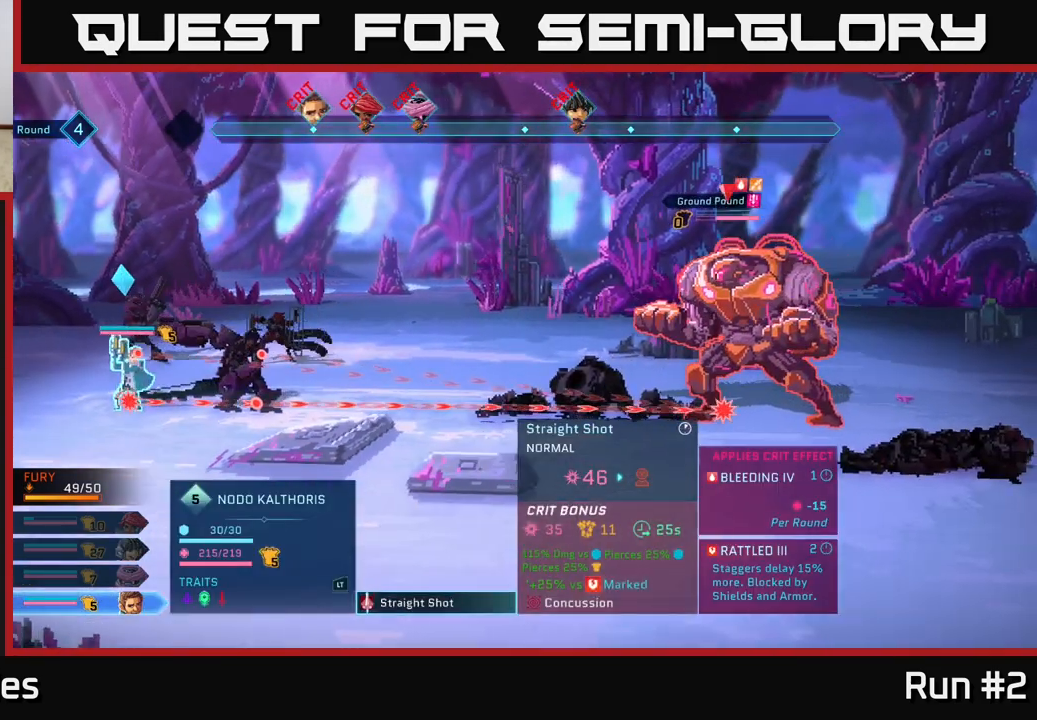
{"buttons": [], "left_stick": "center", "right_stick": "center", "events": []}
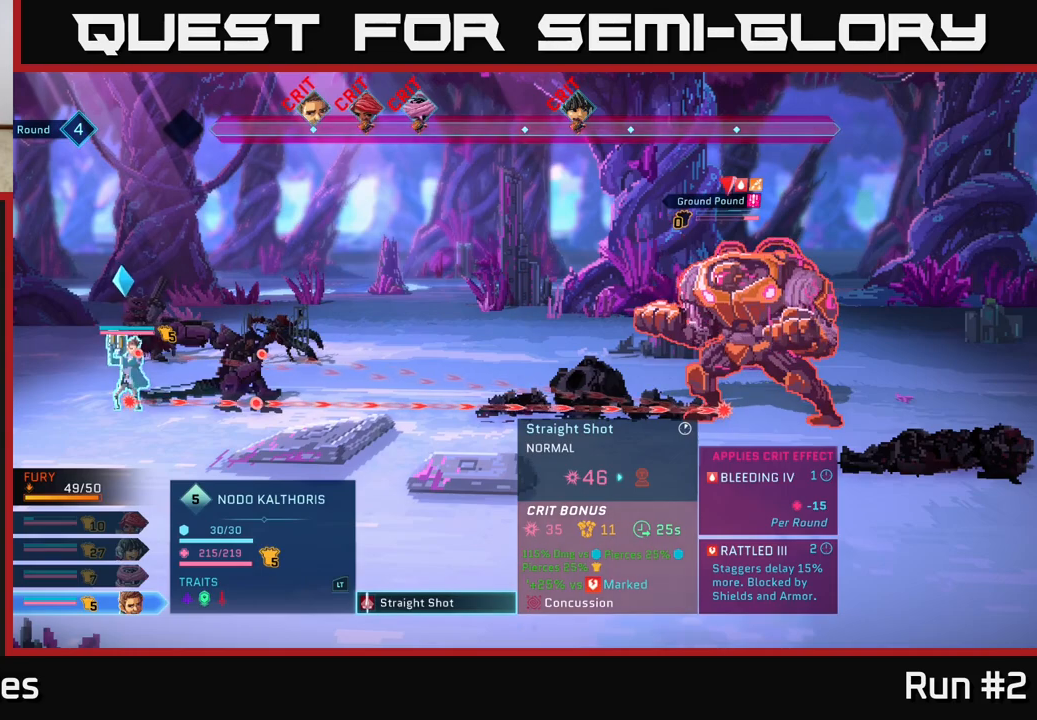
{"buttons": [], "left_stick": "center", "right_stick": "center", "events": []}
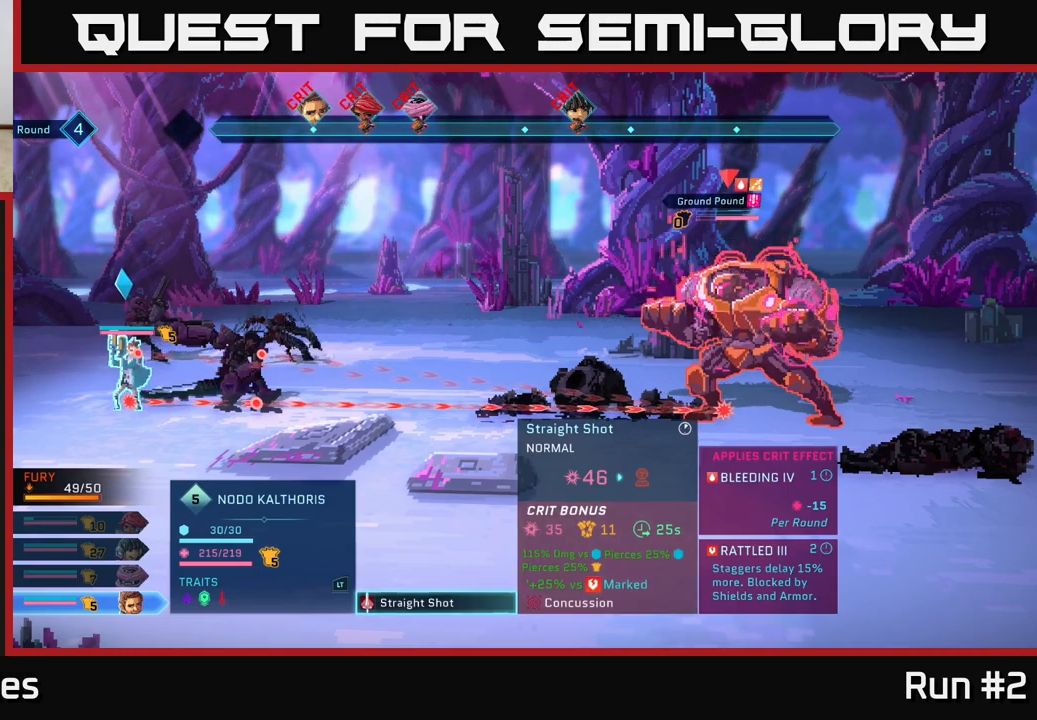
{"buttons": ["R2"], "left_stick": "center", "right_stick": "center", "events": [[283, "R2", "down"]]}
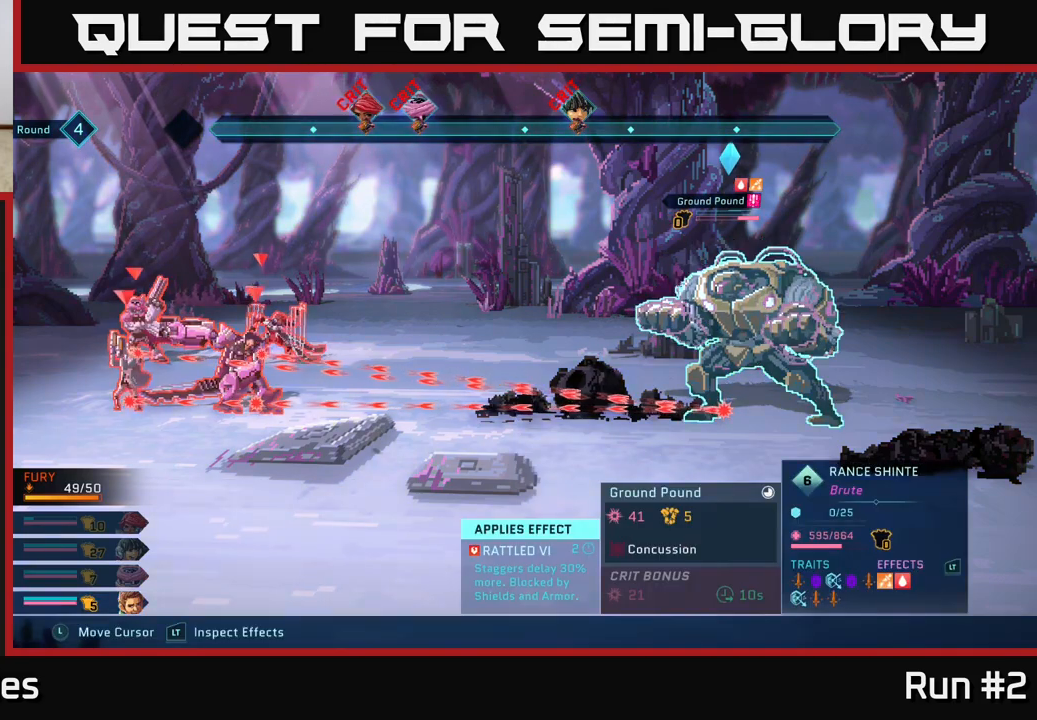
{"buttons": ["R2"], "left_stick": "right", "right_stick": "center", "events": [[167, "left_stick", "up"], [333, "left_stick", "center"], [500, "left_stick", "right"]]}
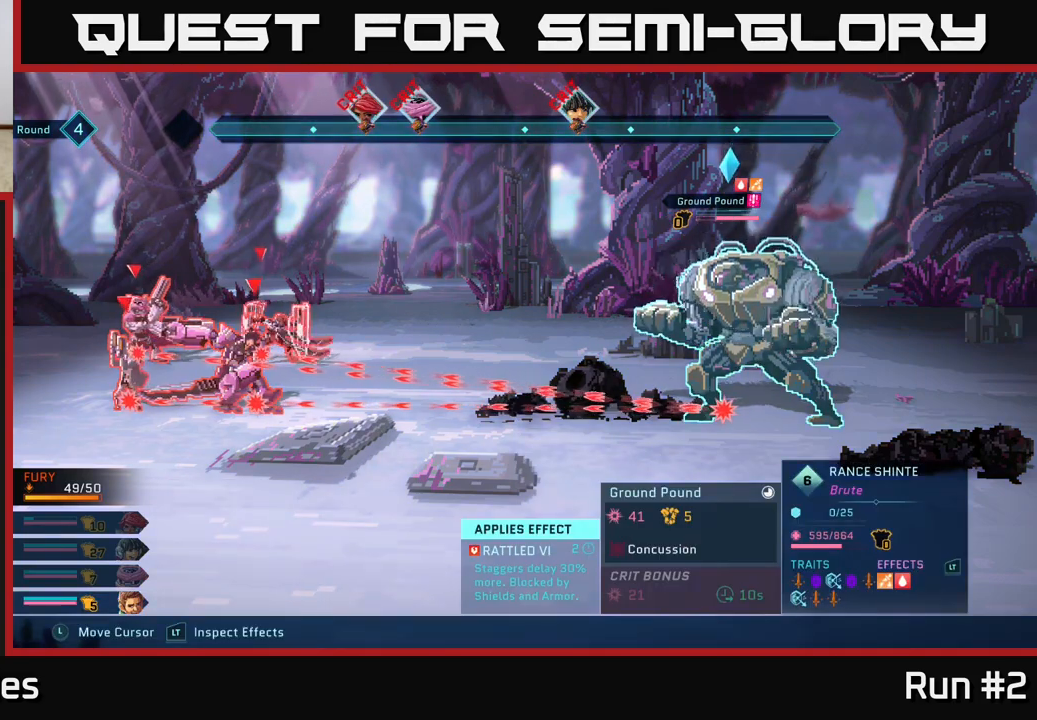
{"buttons": [], "left_stick": "center", "right_stick": "center", "events": [[200, "left_stick", "center"], [233, "R2", "up"], [283, "B", "down"], [383, "B", "up"]]}
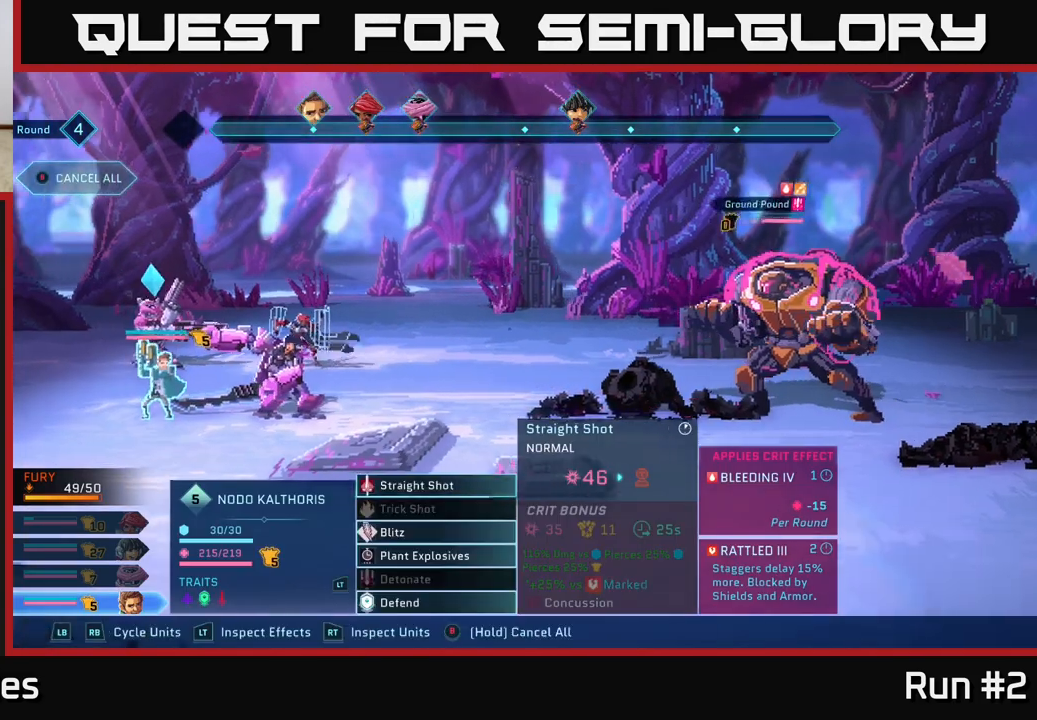
{"buttons": ["R2"], "left_stick": "right", "right_stick": "center", "events": [[150, "R2", "down"], [467, "left_stick", "right"]]}